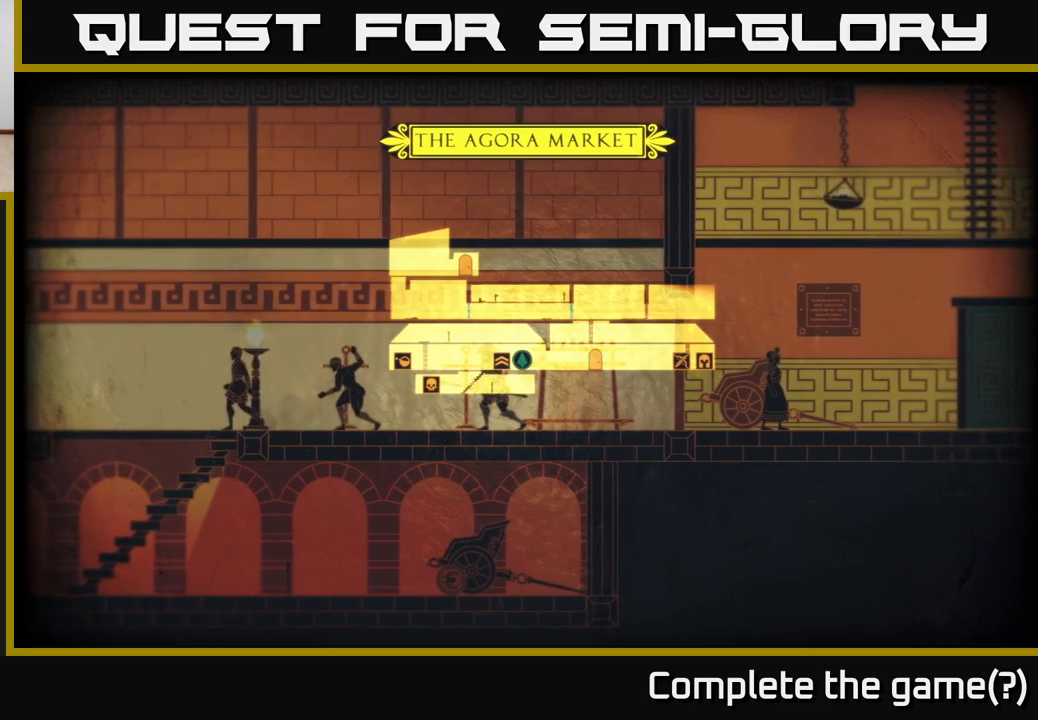
Gameplay with a controller (Xbox layout); each line is a JSON object with the inputs held at the frame after it. "events" lists button and stick changes between this image and that frame as [ms after this image, input, new state], when the widget could be followed in between.
{"buttons": [], "left_stick": "left", "right_stick": "center", "events": [[150, "SELECT", "down"], [233, "SELECT", "up"], [267, "left_stick", "left"]]}
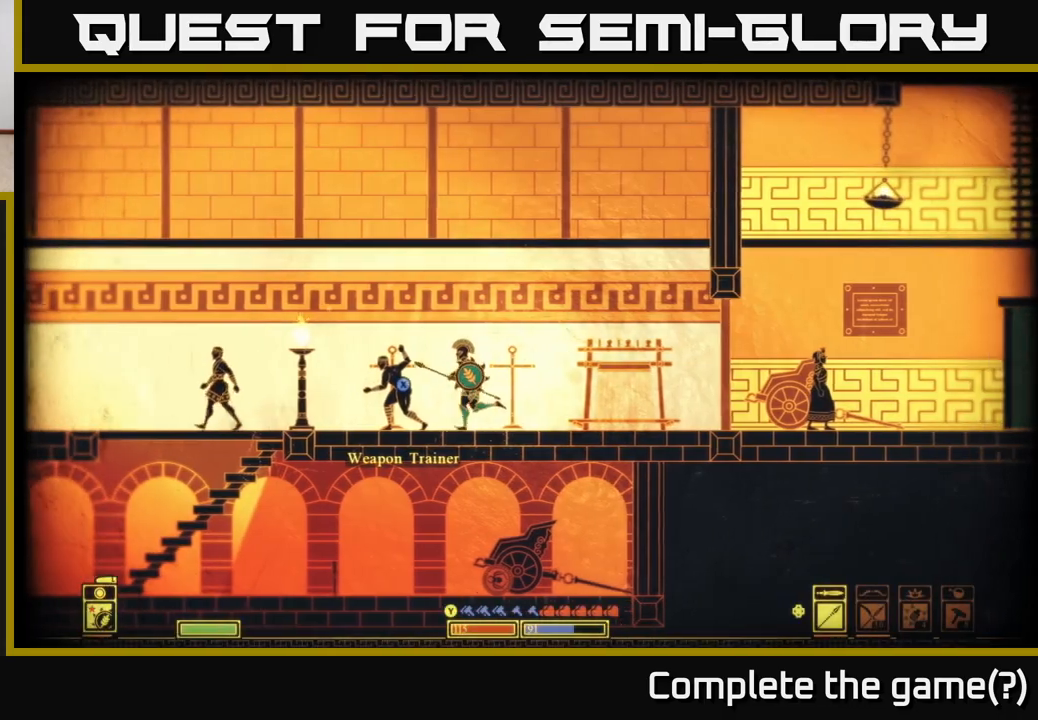
{"buttons": [], "left_stick": "down-left", "right_stick": "center", "events": [[200, "left_stick", "up-left"], [500, "left_stick", "down-left"]]}
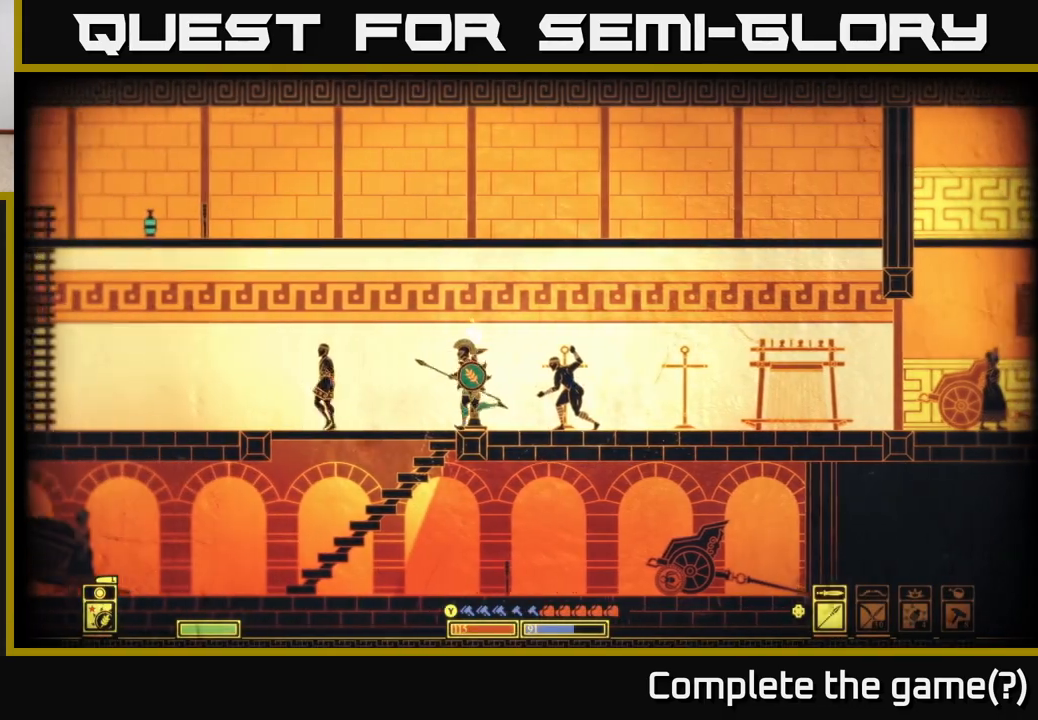
{"buttons": [], "left_stick": "left", "right_stick": "center", "events": [[167, "left_stick", "down"], [217, "A", "down"], [367, "A", "up"], [433, "left_stick", "left"]]}
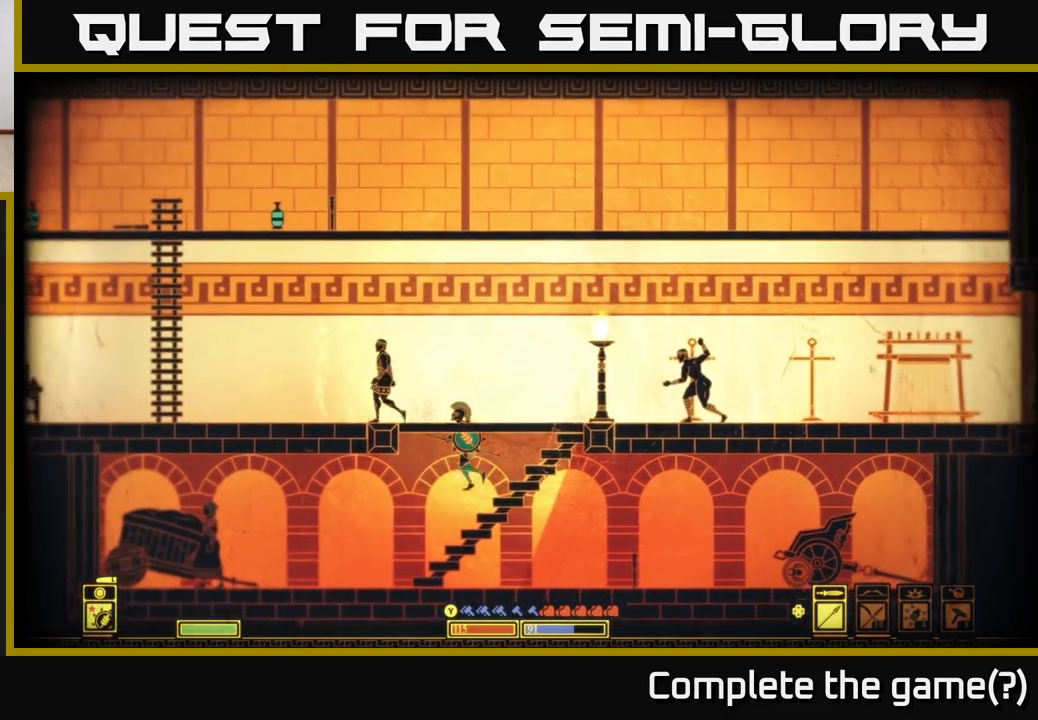
{"buttons": [], "left_stick": "left", "right_stick": "center", "events": []}
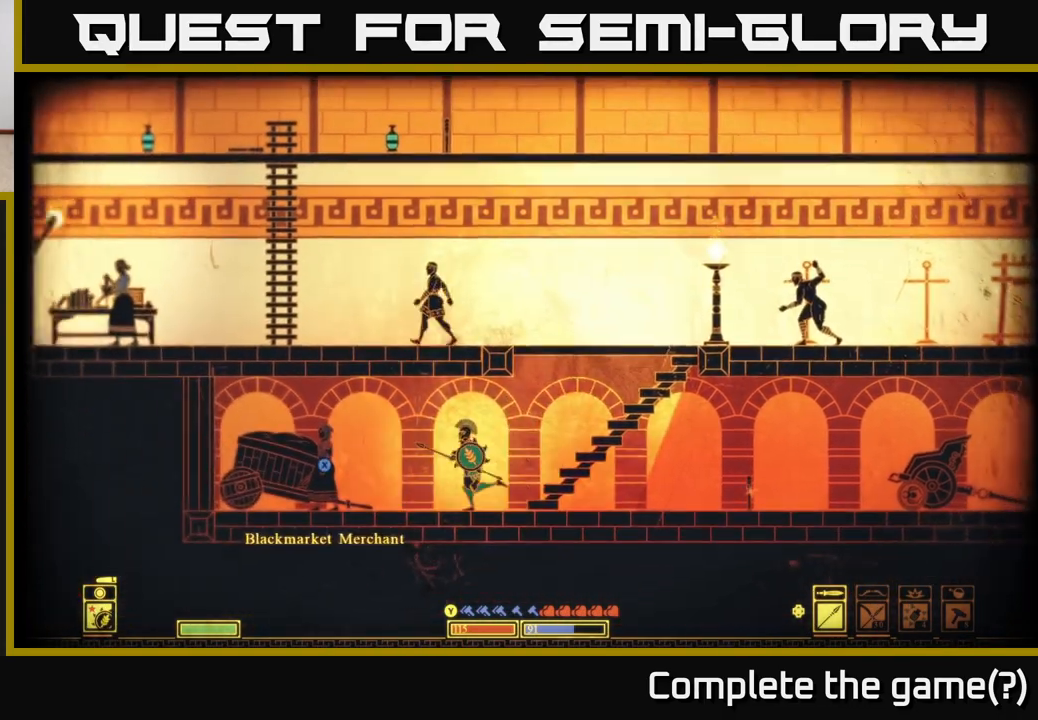
{"buttons": ["X"], "left_stick": "center", "right_stick": "center", "events": [[267, "left_stick", "center"], [367, "X", "down"]]}
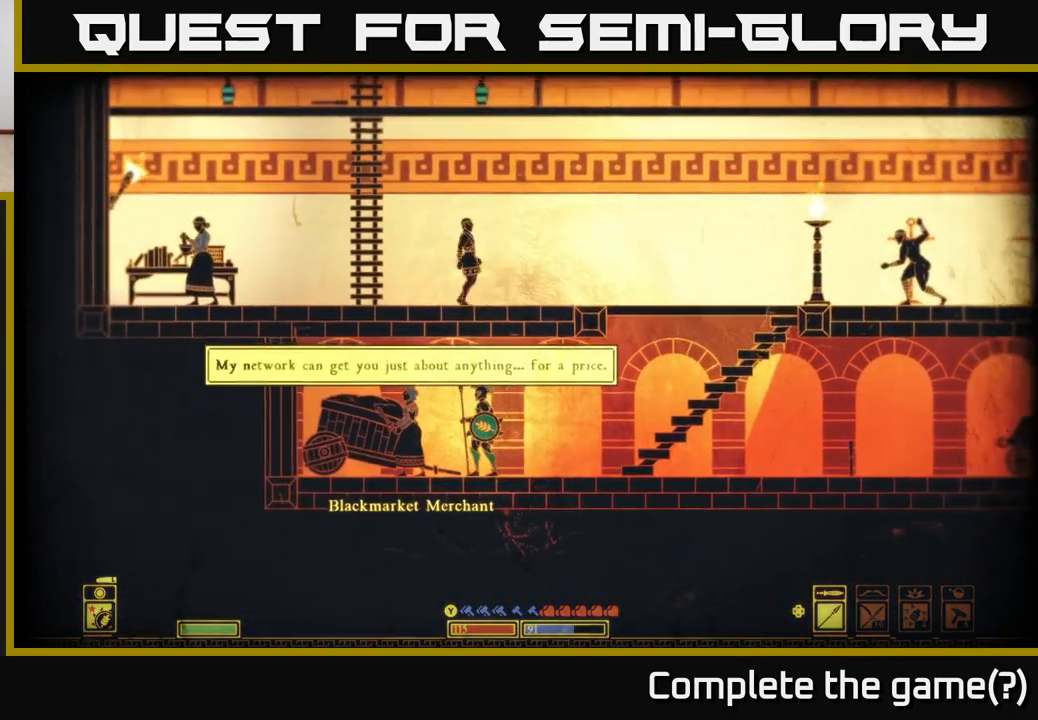
{"buttons": [], "left_stick": "center", "right_stick": "center", "events": [[433, "X", "up"]]}
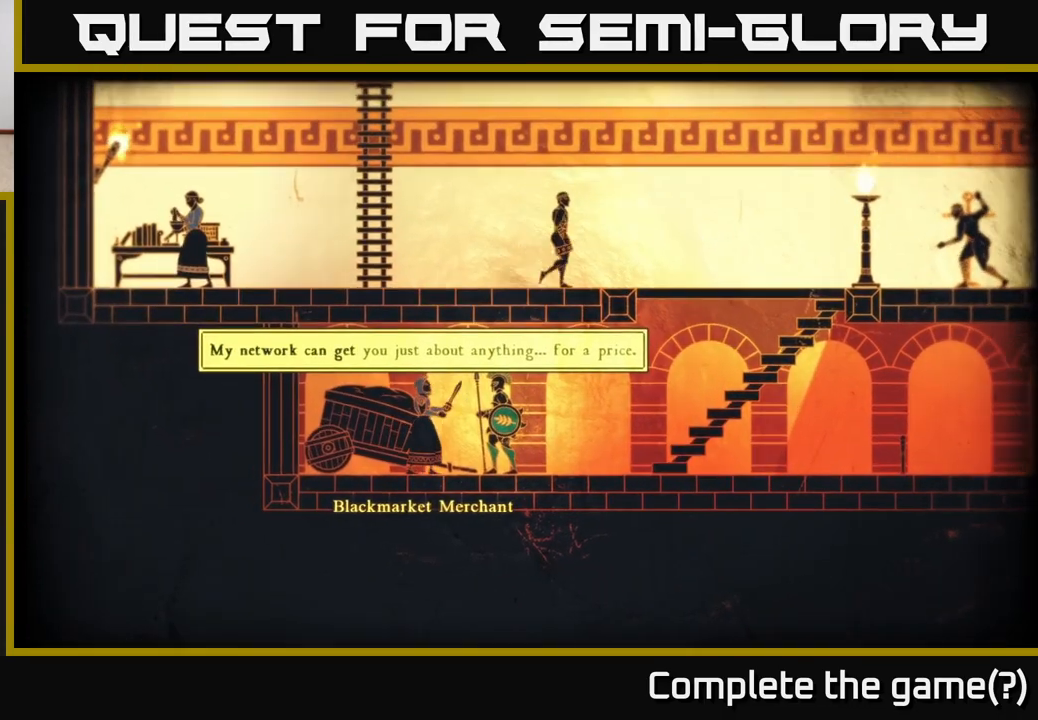
{"buttons": ["A"], "left_stick": "center", "right_stick": "center", "events": [[433, "A", "down"]]}
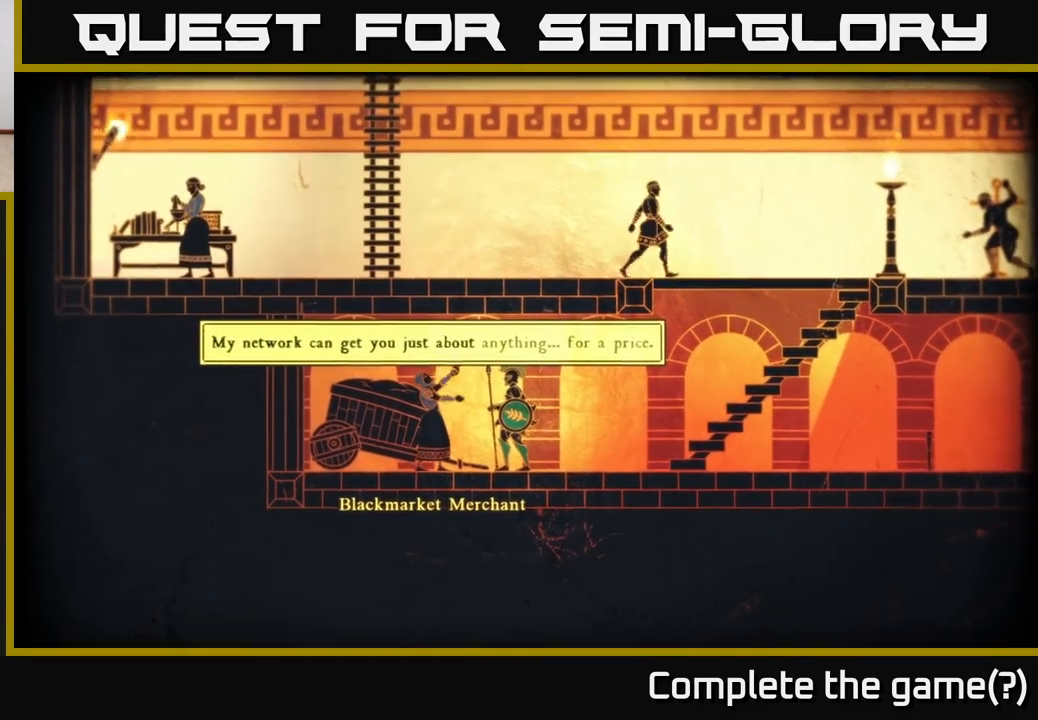
{"buttons": [], "left_stick": "center", "right_stick": "center", "events": [[83, "A", "up"], [300, "X", "down"], [450, "X", "up"]]}
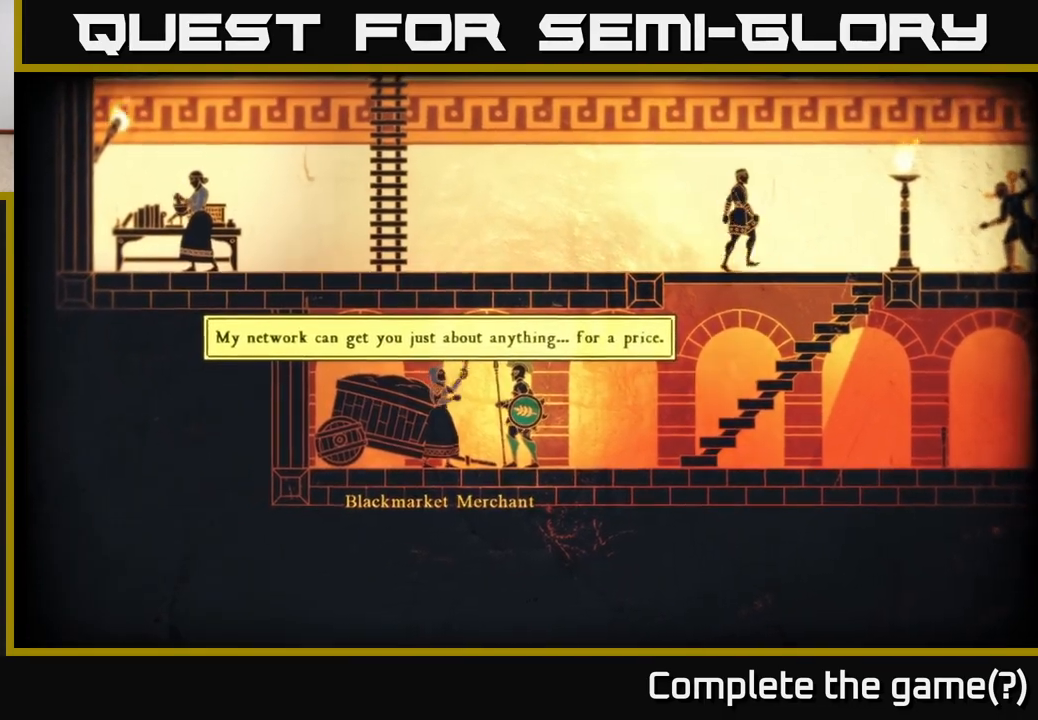
{"buttons": ["X"], "left_stick": "center", "right_stick": "center", "events": [[167, "A", "down"], [367, "A", "up"], [483, "X", "down"]]}
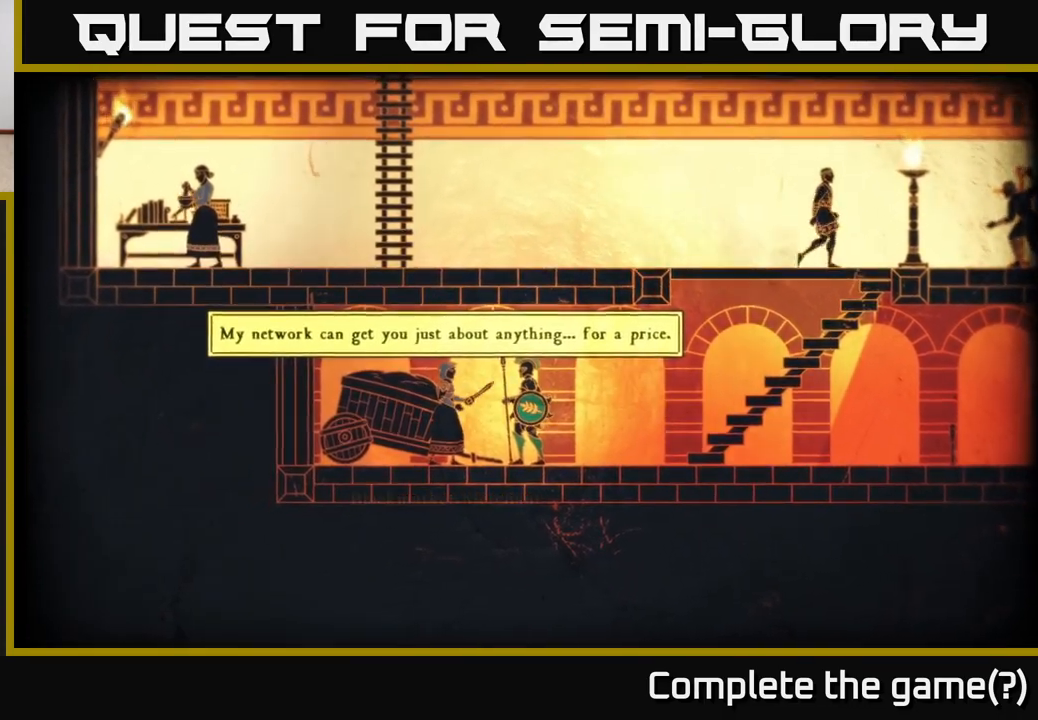
{"buttons": ["A"], "left_stick": "center", "right_stick": "center", "events": [[150, "X", "up"], [417, "A", "down"]]}
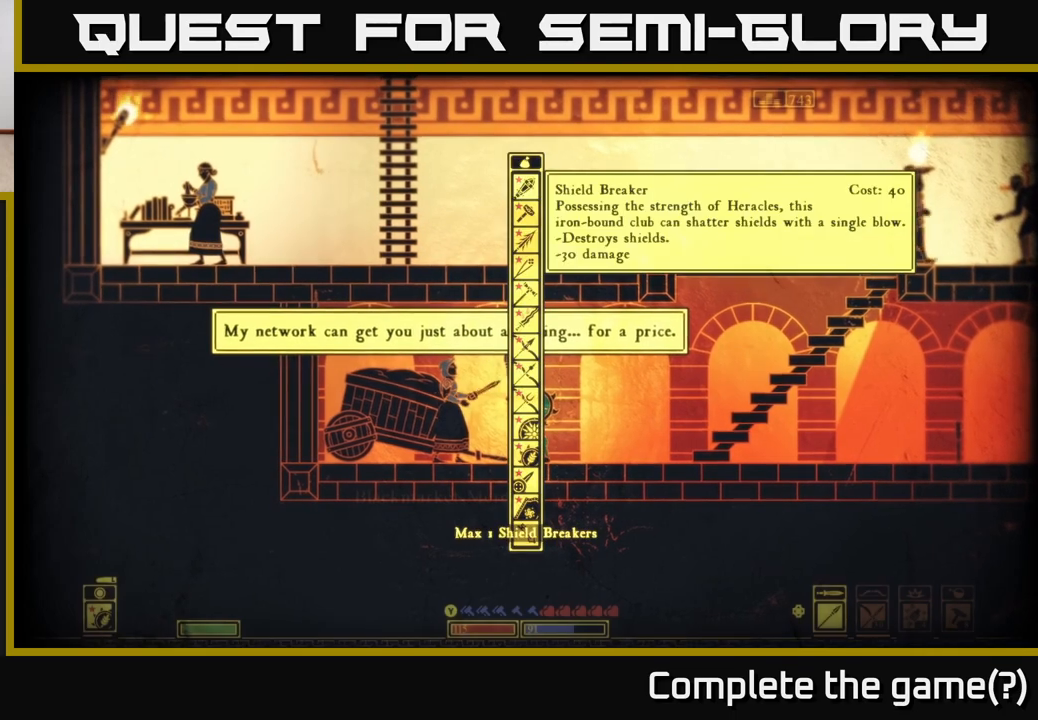
{"buttons": [], "left_stick": "center", "right_stick": "center", "events": [[17, "A", "up"]]}
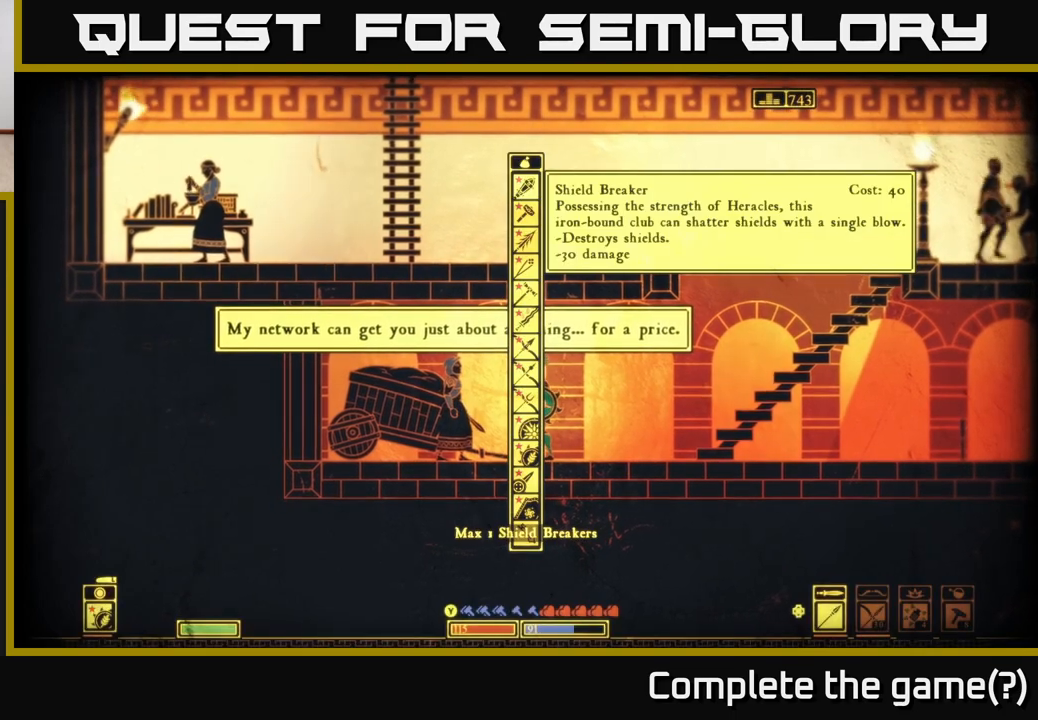
{"buttons": [], "left_stick": "center", "right_stick": "center", "events": []}
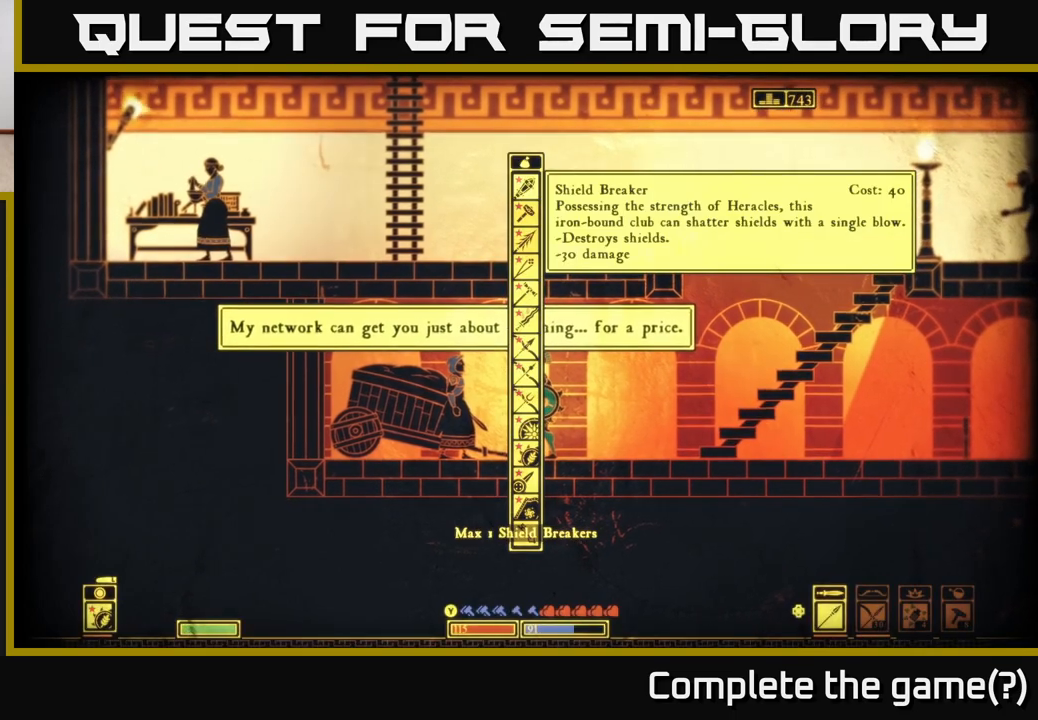
{"buttons": [], "left_stick": "center", "right_stick": "center", "events": []}
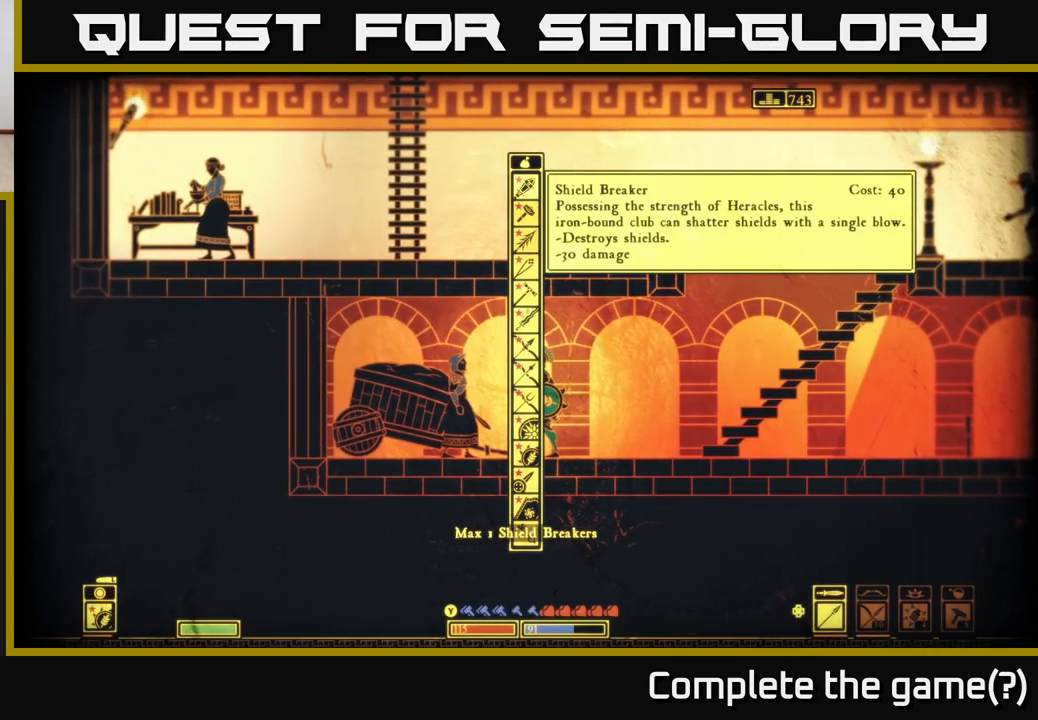
{"buttons": [], "left_stick": "center", "right_stick": "center", "events": []}
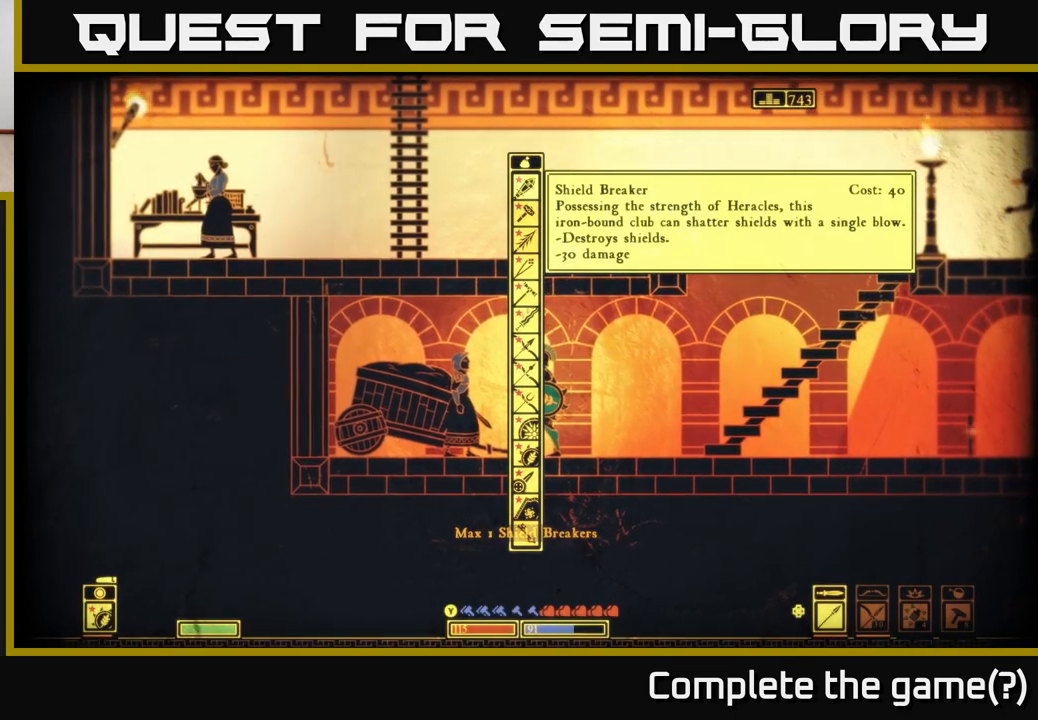
{"buttons": [], "left_stick": "center", "right_stick": "center", "events": []}
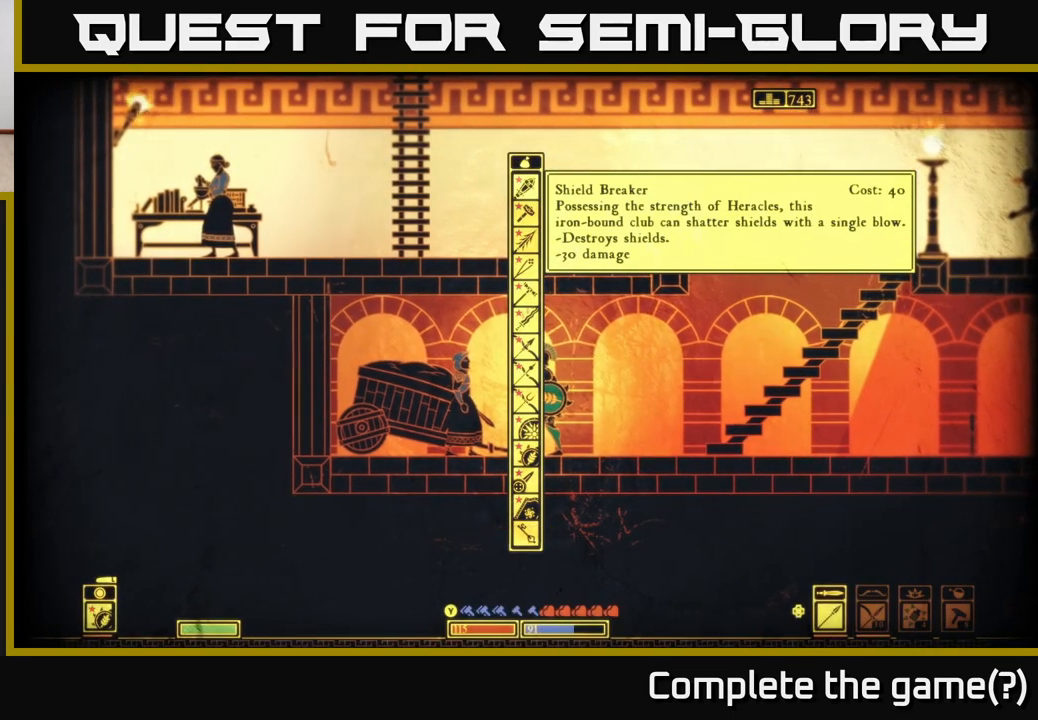
{"buttons": [], "left_stick": "center", "right_stick": "center", "events": []}
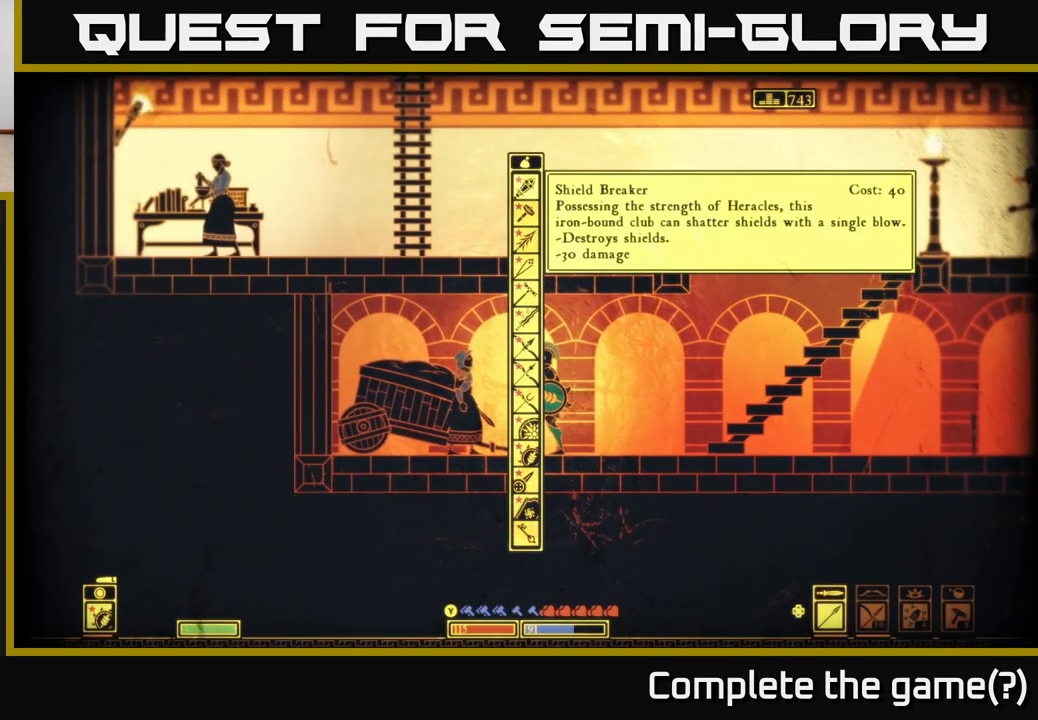
{"buttons": [], "left_stick": "center", "right_stick": "center", "events": []}
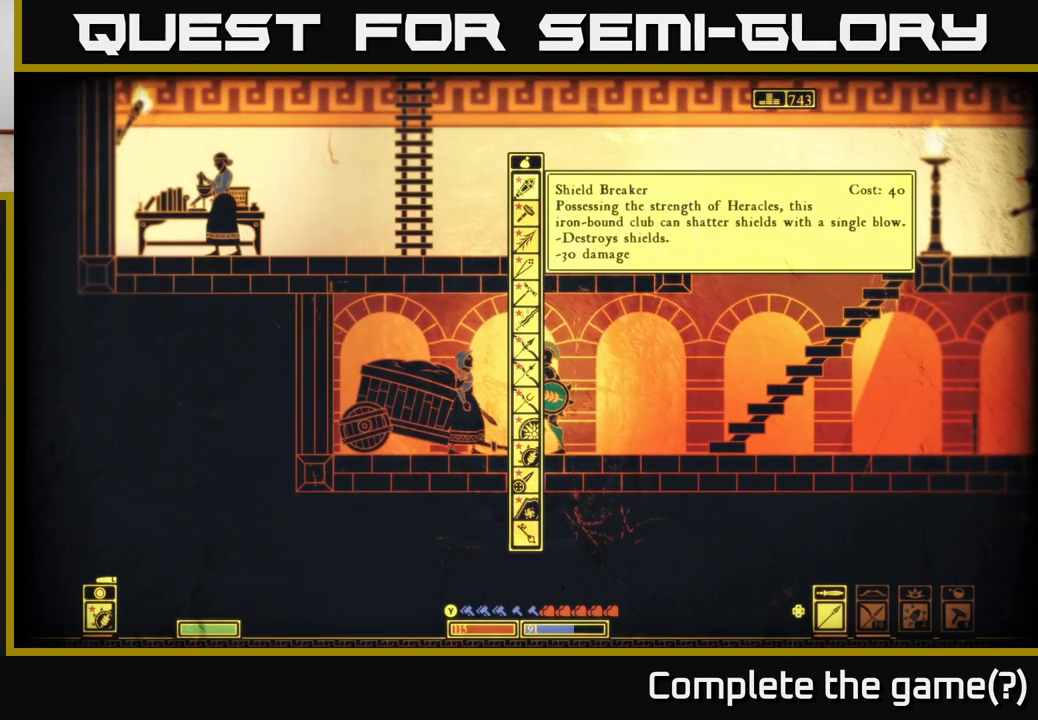
{"buttons": [], "left_stick": "center", "right_stick": "center", "events": []}
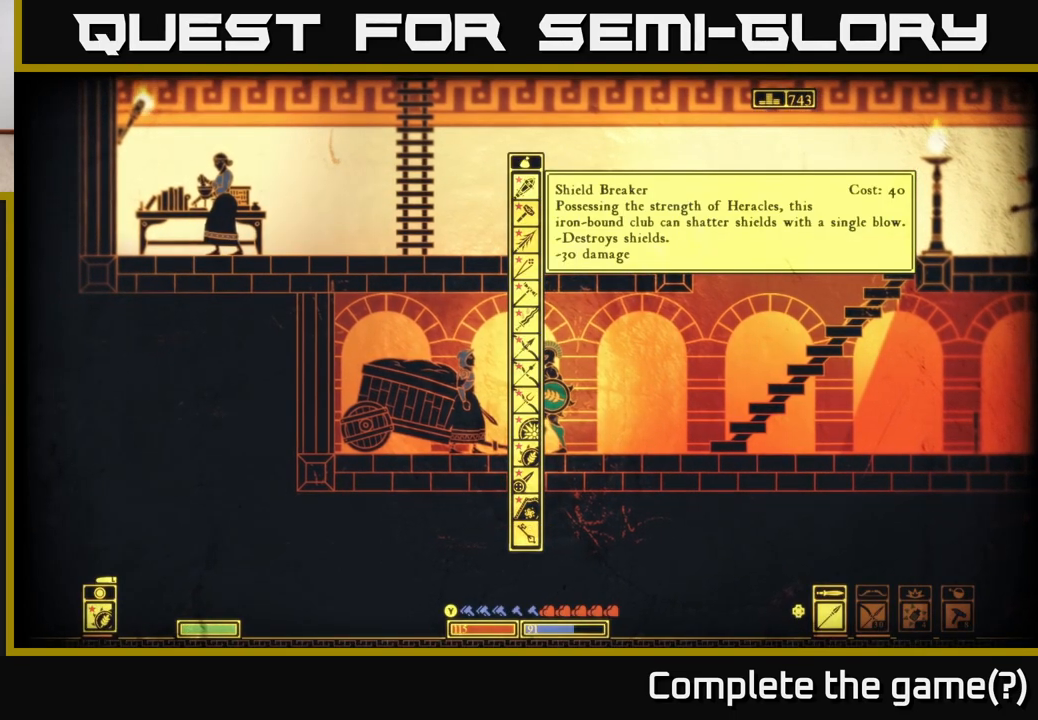
{"buttons": [], "left_stick": "center", "right_stick": "center", "events": []}
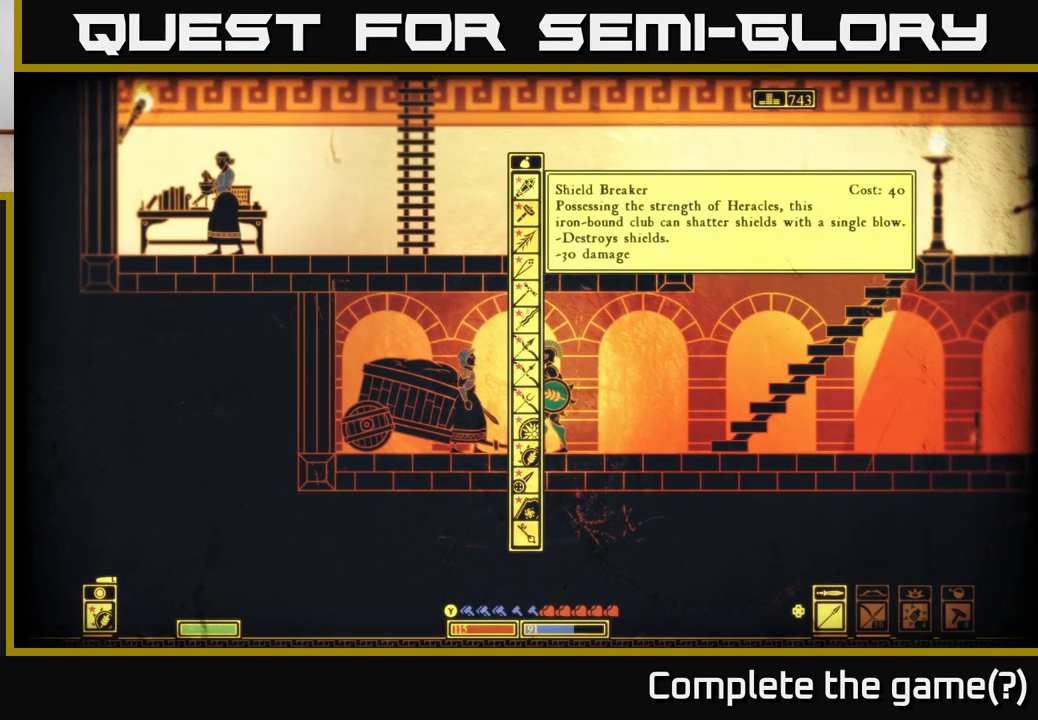
{"buttons": [], "left_stick": "center", "right_stick": "center", "events": [[50, "left_stick", "down"], [267, "left_stick", "center"]]}
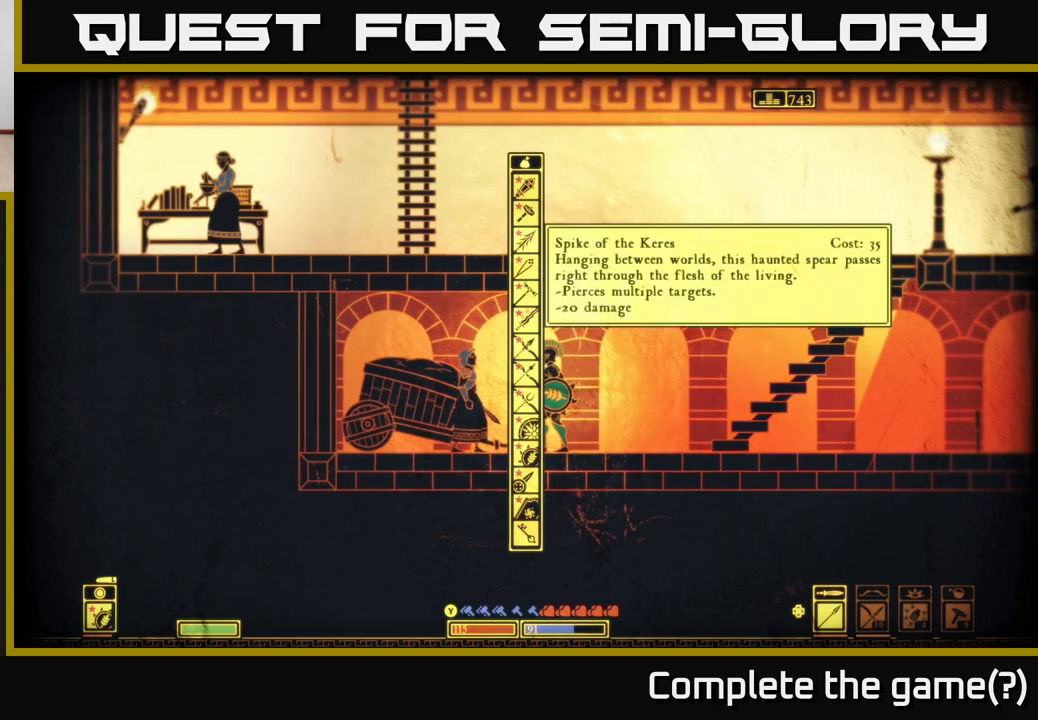
{"buttons": [], "left_stick": "center", "right_stick": "center", "events": [[33, "left_stick", "down"], [483, "left_stick", "center"]]}
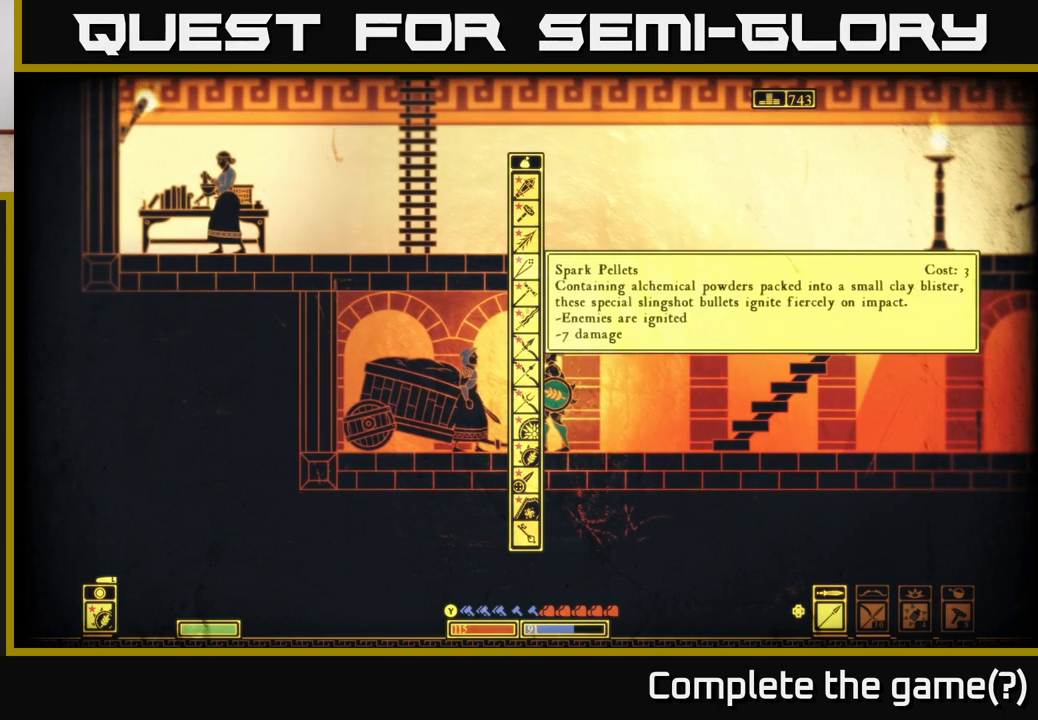
{"buttons": [], "left_stick": "down-left", "right_stick": "center", "events": [[133, "left_stick", "down"], [267, "left_stick", "center"], [367, "left_stick", "down-left"]]}
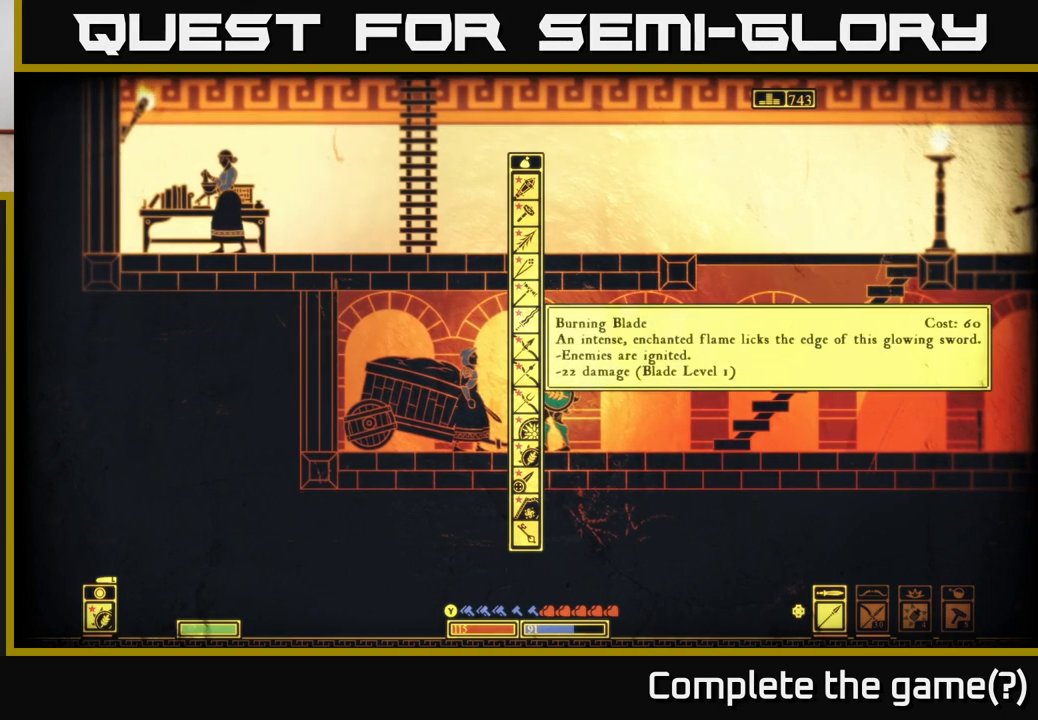
{"buttons": [], "left_stick": "center", "right_stick": "center", "events": [[33, "left_stick", "center"], [117, "left_stick", "down"], [283, "left_stick", "center"], [350, "left_stick", "down"], [500, "left_stick", "center"]]}
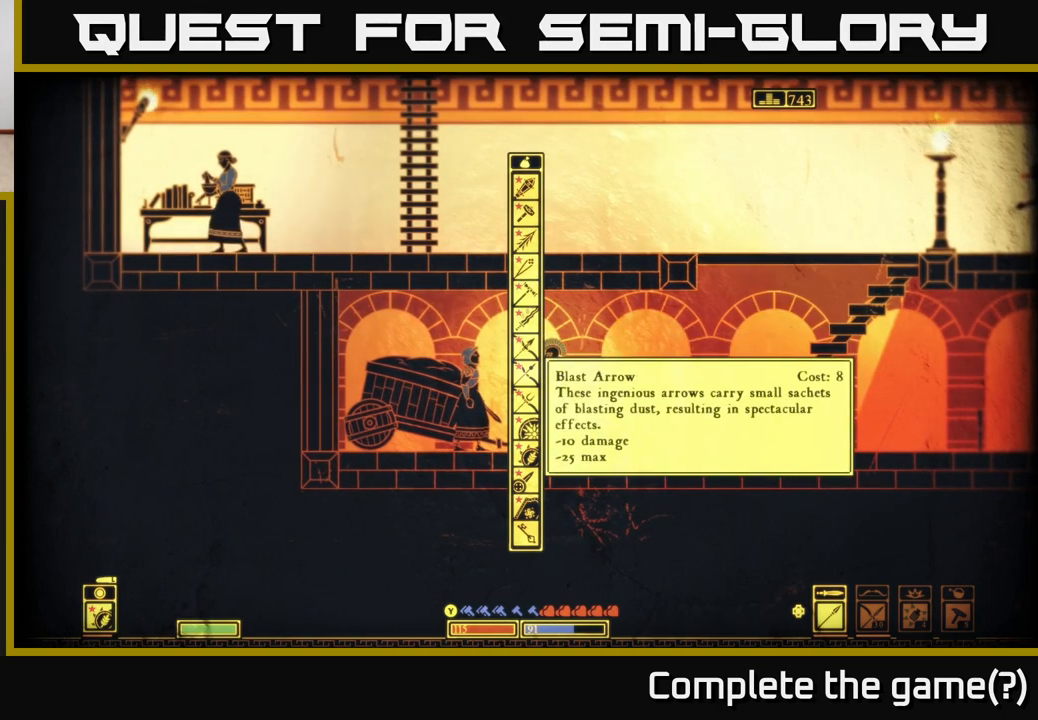
{"buttons": [], "left_stick": "center", "right_stick": "center", "events": [[67, "left_stick", "down-left"], [250, "left_stick", "center"], [333, "left_stick", "down"], [483, "left_stick", "center"]]}
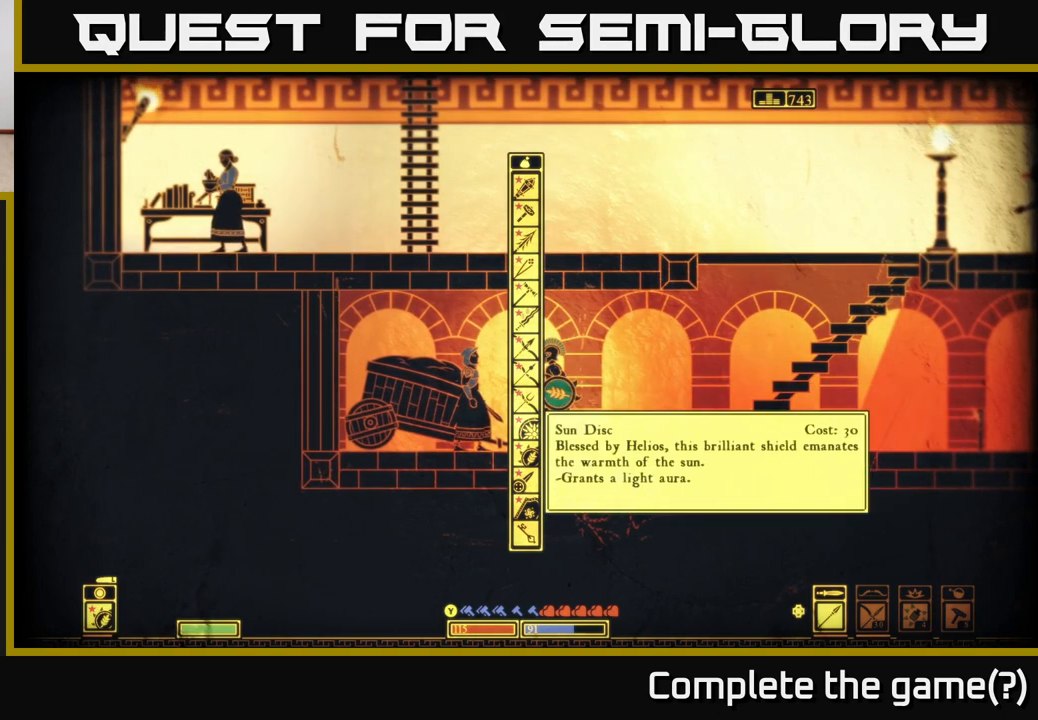
{"buttons": [], "left_stick": "center", "right_stick": "center", "events": [[217, "left_stick", "down"], [317, "left_stick", "center"]]}
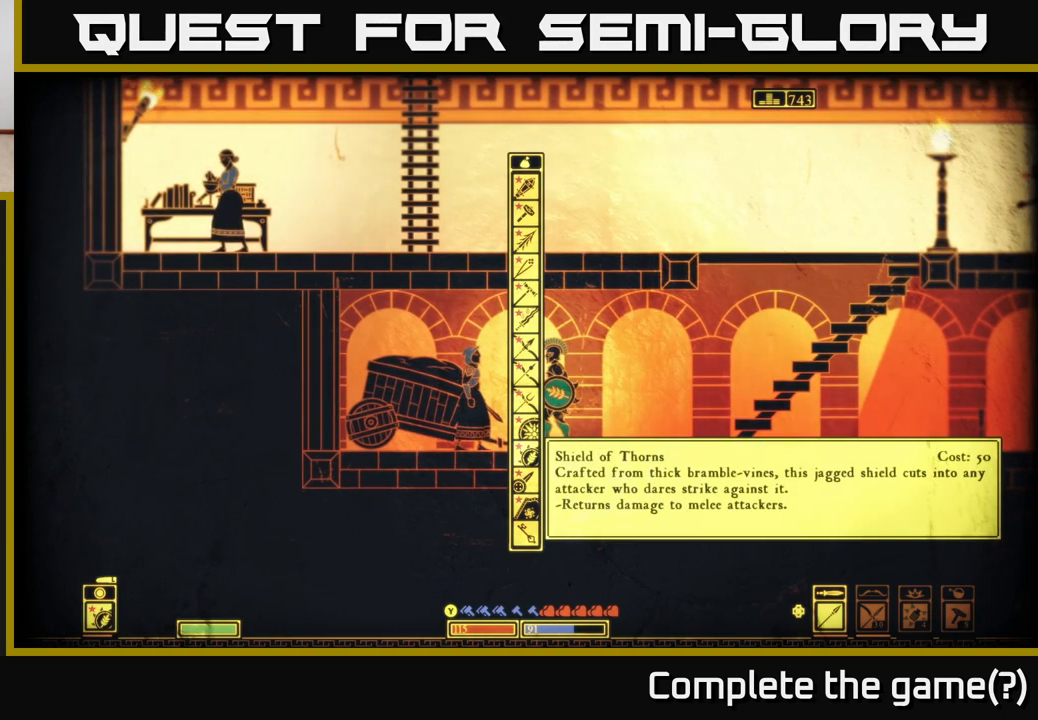
{"buttons": [], "left_stick": "center", "right_stick": "center", "events": [[50, "left_stick", "up"], [217, "left_stick", "center"], [283, "left_stick", "up"], [450, "left_stick", "center"]]}
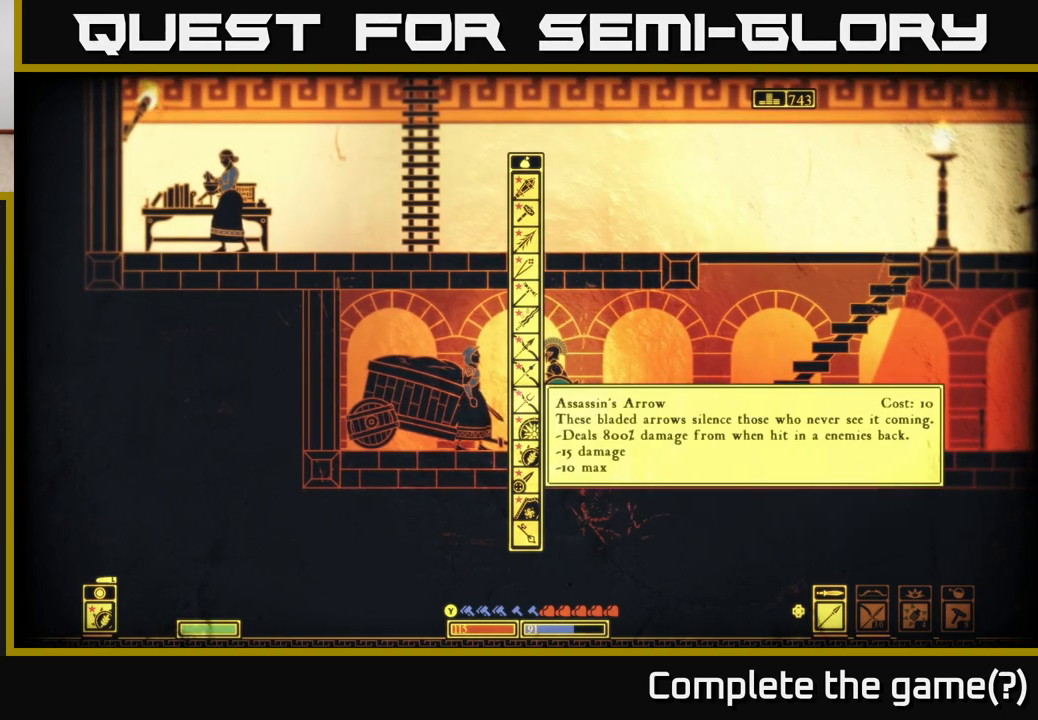
{"buttons": [], "left_stick": "center", "right_stick": "center", "events": [[50, "left_stick", "up"], [233, "left_stick", "center"]]}
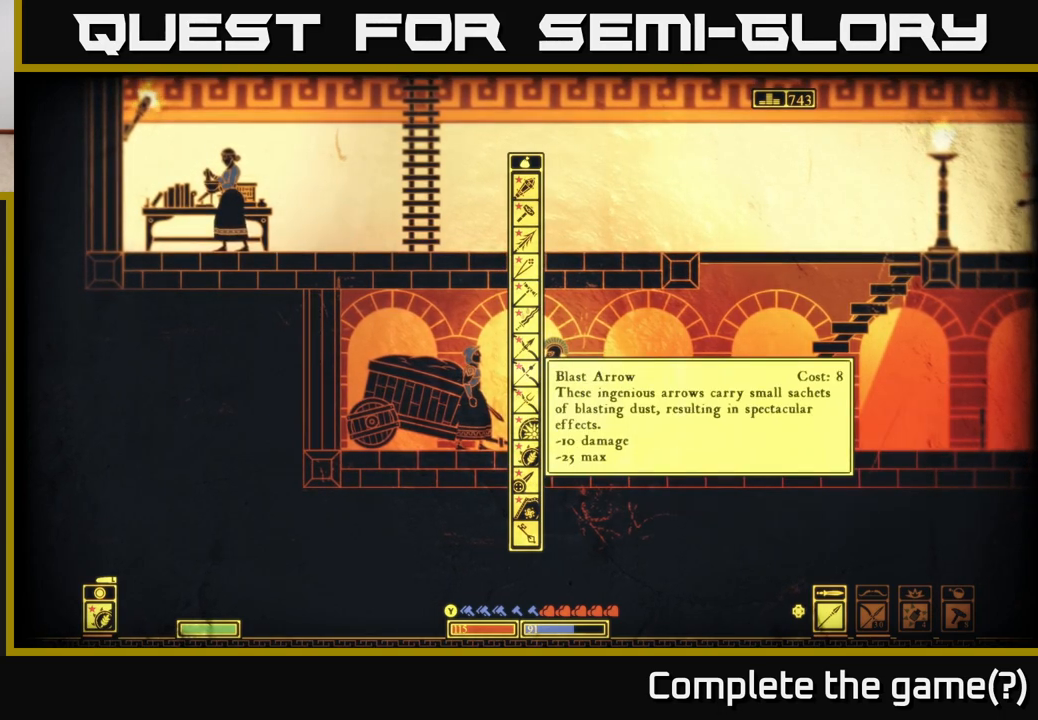
{"buttons": [], "left_stick": "center", "right_stick": "center", "events": [[83, "left_stick", "down"], [283, "left_stick", "center"]]}